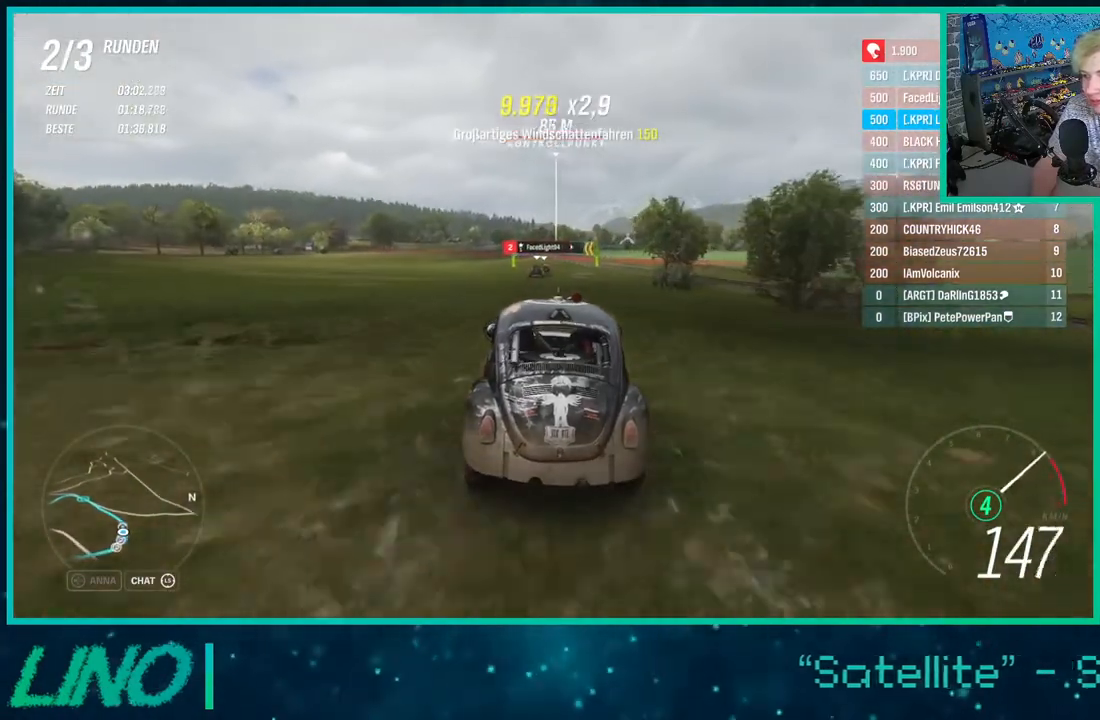
Gameplay with a controller (Xbox layout); each line is a JSON object with the inputs held at the frame after it. "events" lists button and stick changes between this image and that frame as [ms after this image, input, new state], when the widget could be followed in between. Not read: L1 R1.
{"buttons": ["R2"], "left_stick": "center", "right_stick": "center", "events": [[333, "left_stick", "right"], [467, "left_stick", "center"]]}
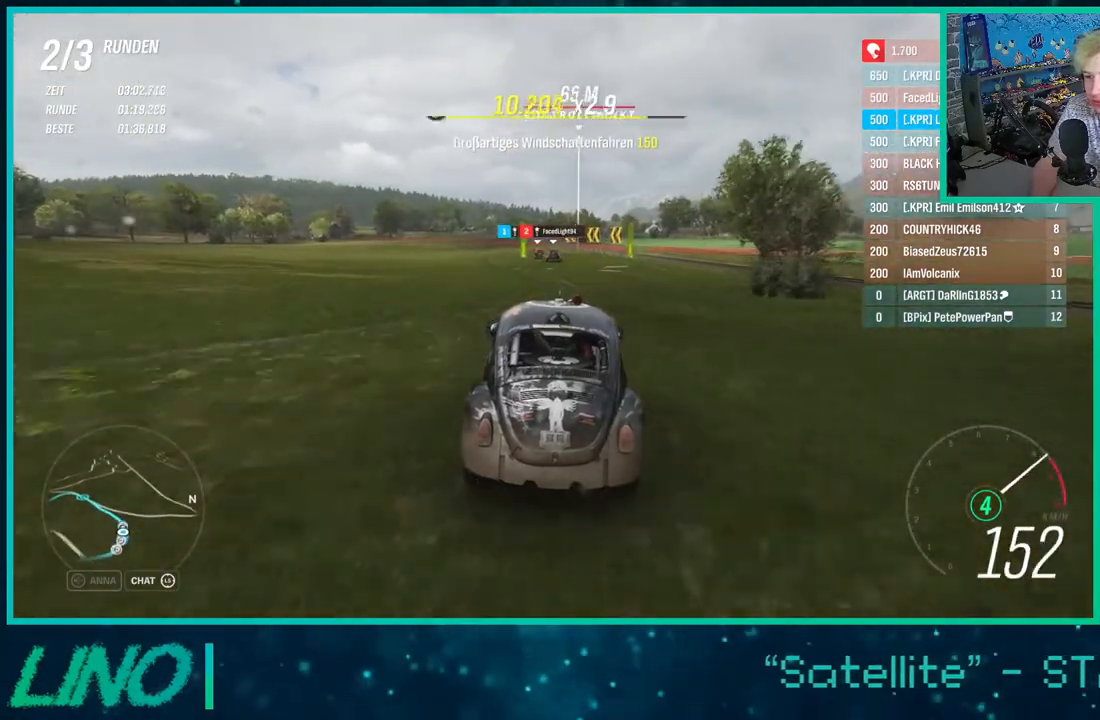
{"buttons": ["R2"], "left_stick": "down-left", "right_stick": "center", "events": [[267, "left_stick", "down-left"]]}
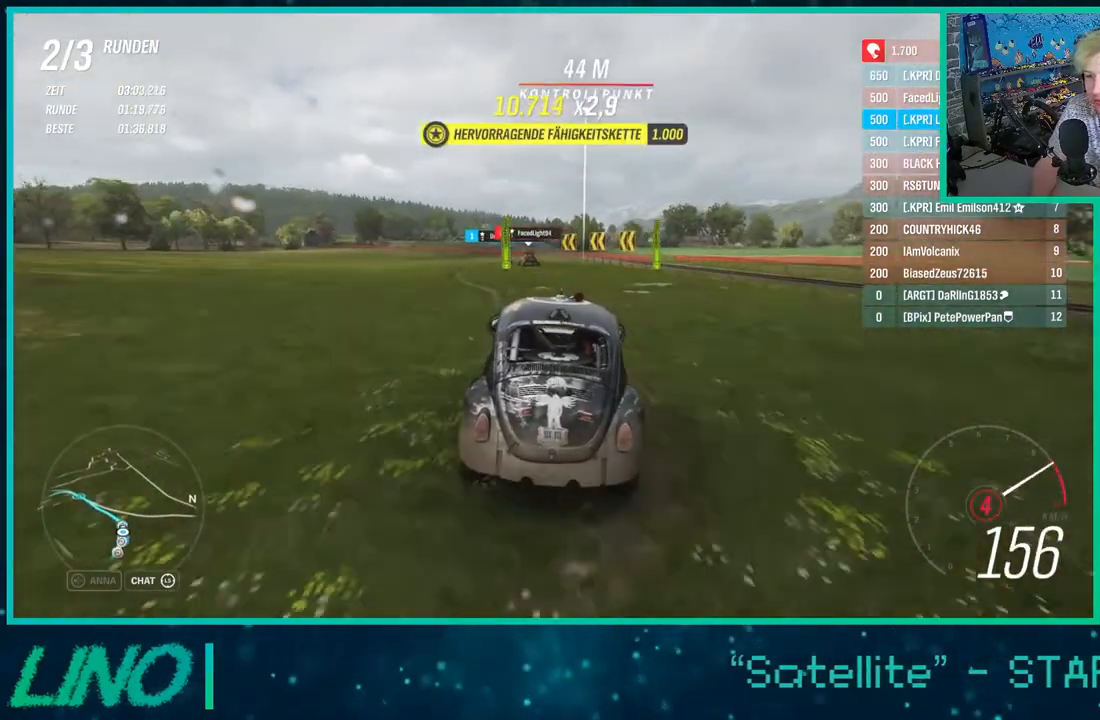
{"buttons": ["R2"], "left_stick": "center", "right_stick": "center", "events": [[383, "left_stick", "center"]]}
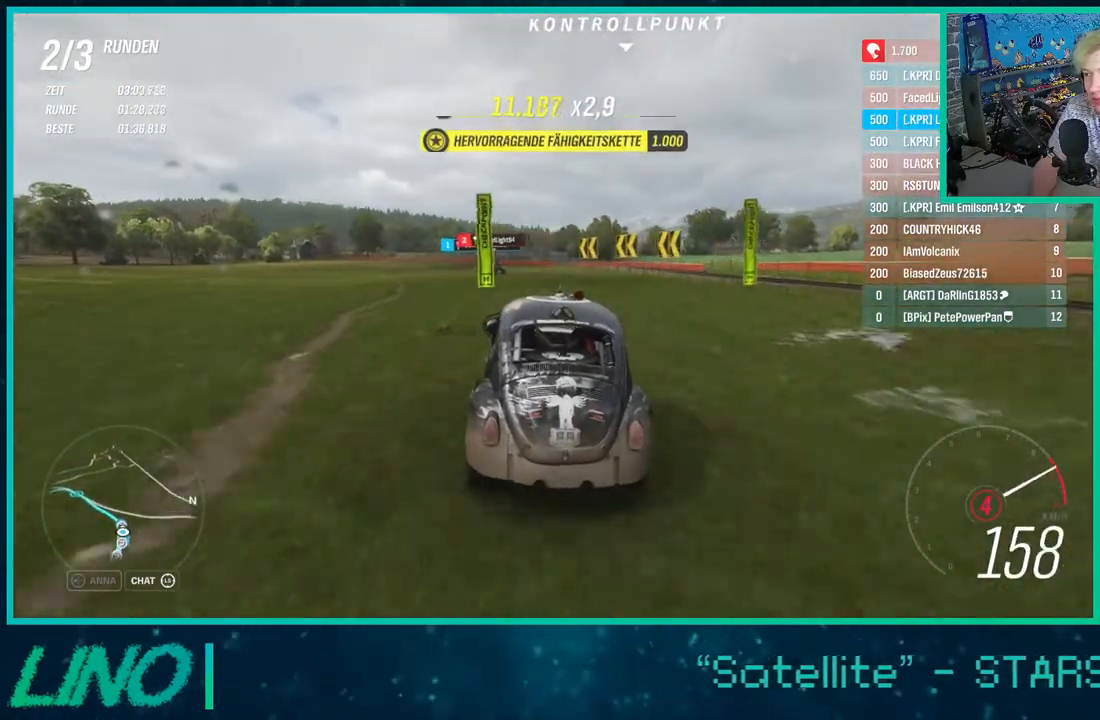
{"buttons": ["R2"], "left_stick": "down-left", "right_stick": "center", "events": [[33, "left_stick", "down-left"], [300, "X", "down"], [417, "X", "up"]]}
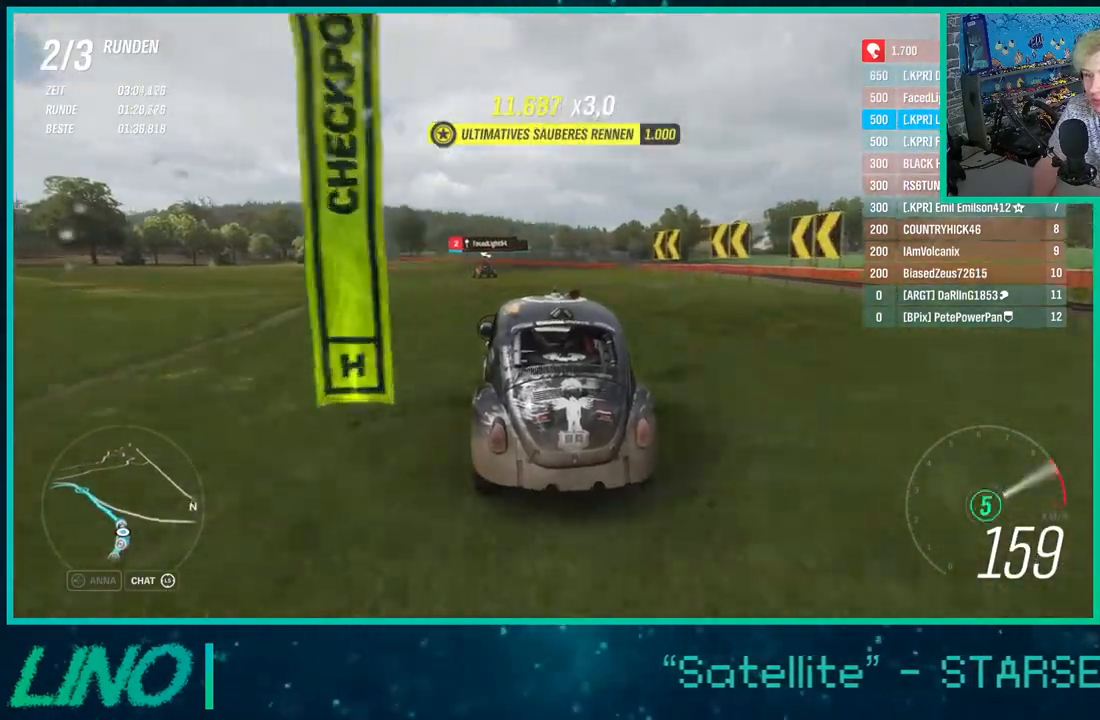
{"buttons": ["R2"], "left_stick": "down-left", "right_stick": "center", "events": []}
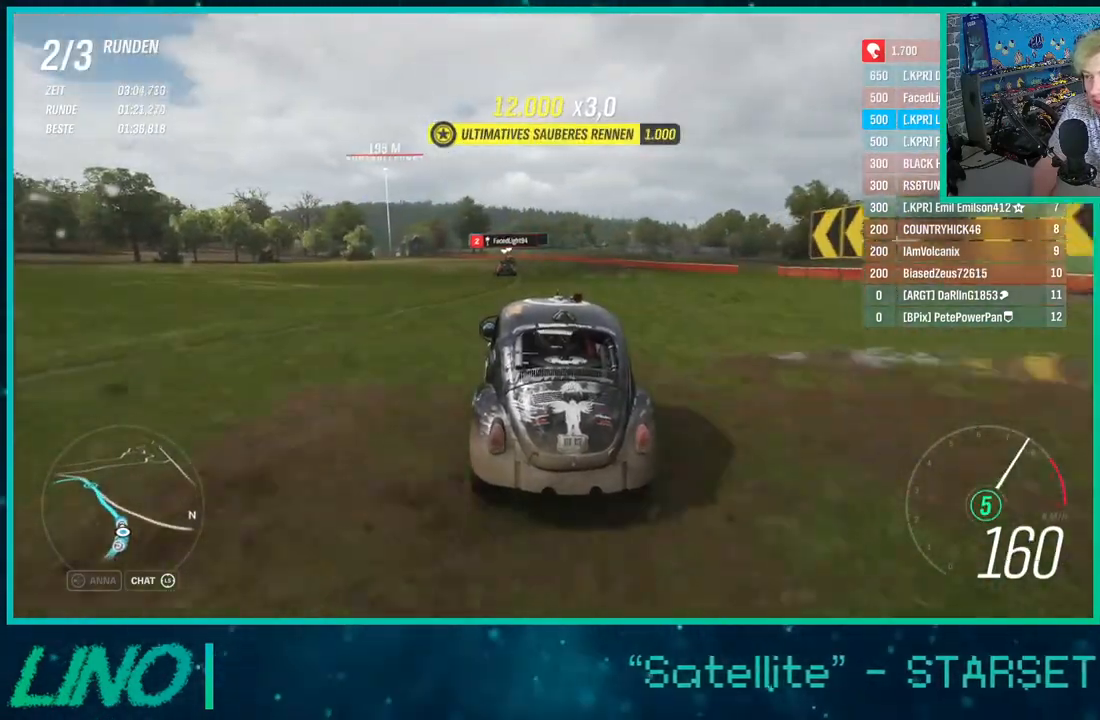
{"buttons": ["R2"], "left_stick": "down-left", "right_stick": "center", "events": [[83, "left_stick", "left"], [250, "left_stick", "down-left"]]}
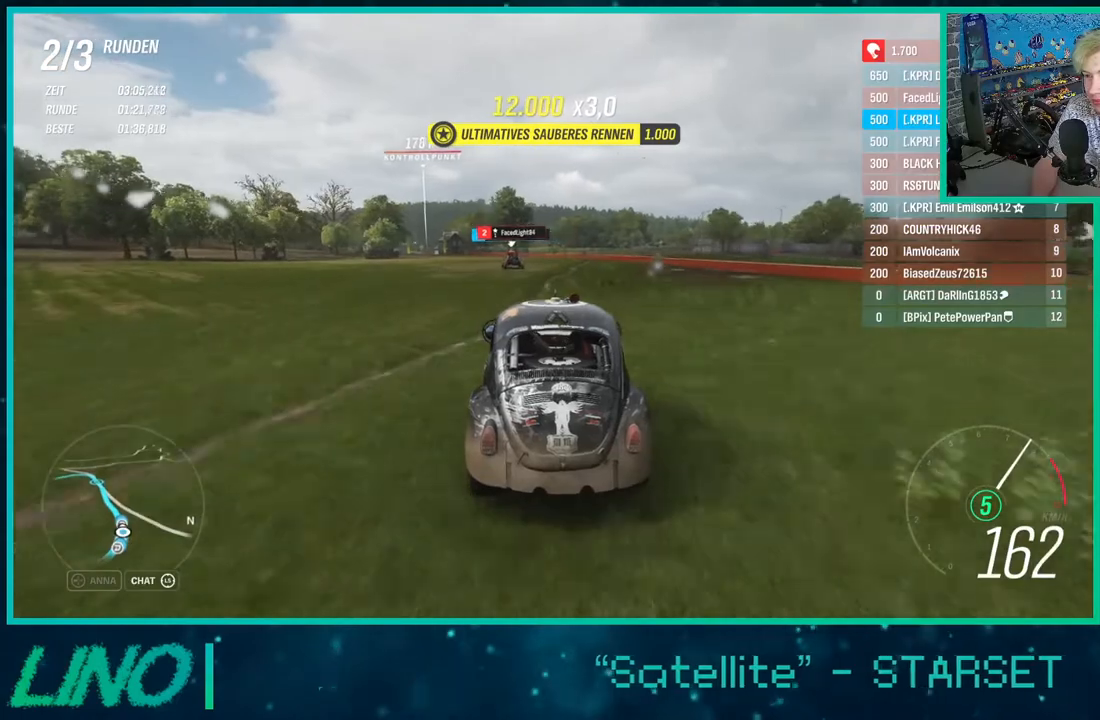
{"buttons": ["R2"], "left_stick": "down-left", "right_stick": "center", "events": []}
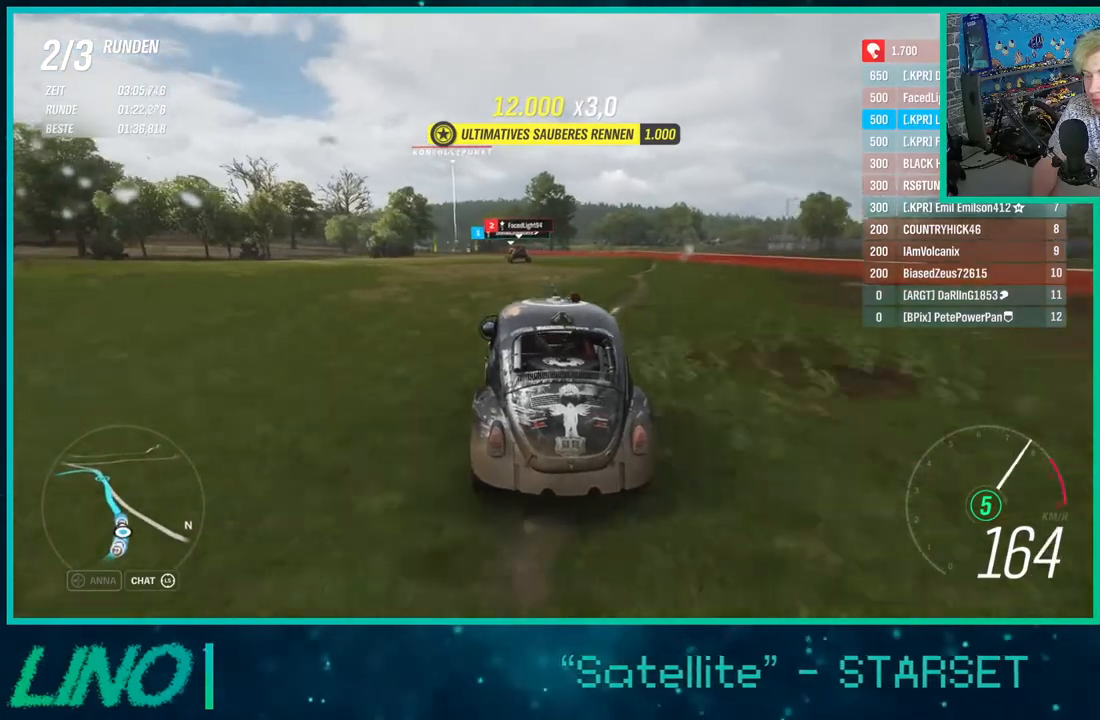
{"buttons": ["R2"], "left_stick": "center", "right_stick": "center", "events": [[83, "left_stick", "center"], [200, "left_stick", "down-left"], [367, "left_stick", "center"]]}
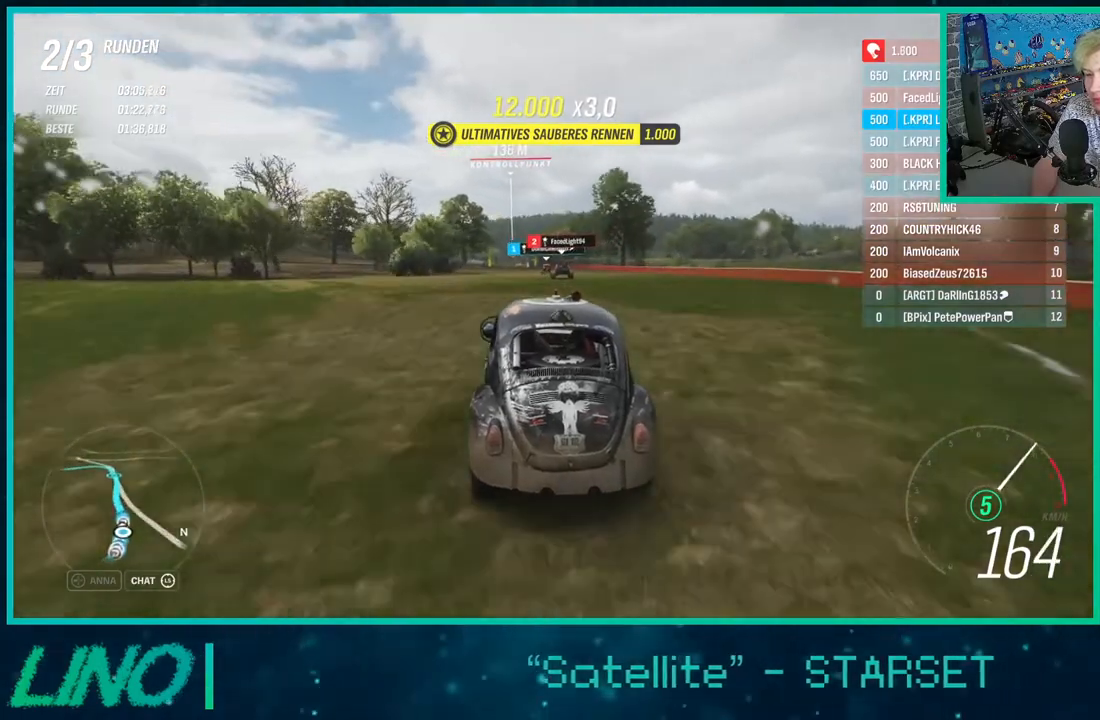
{"buttons": ["R2"], "left_stick": "center", "right_stick": "center", "events": []}
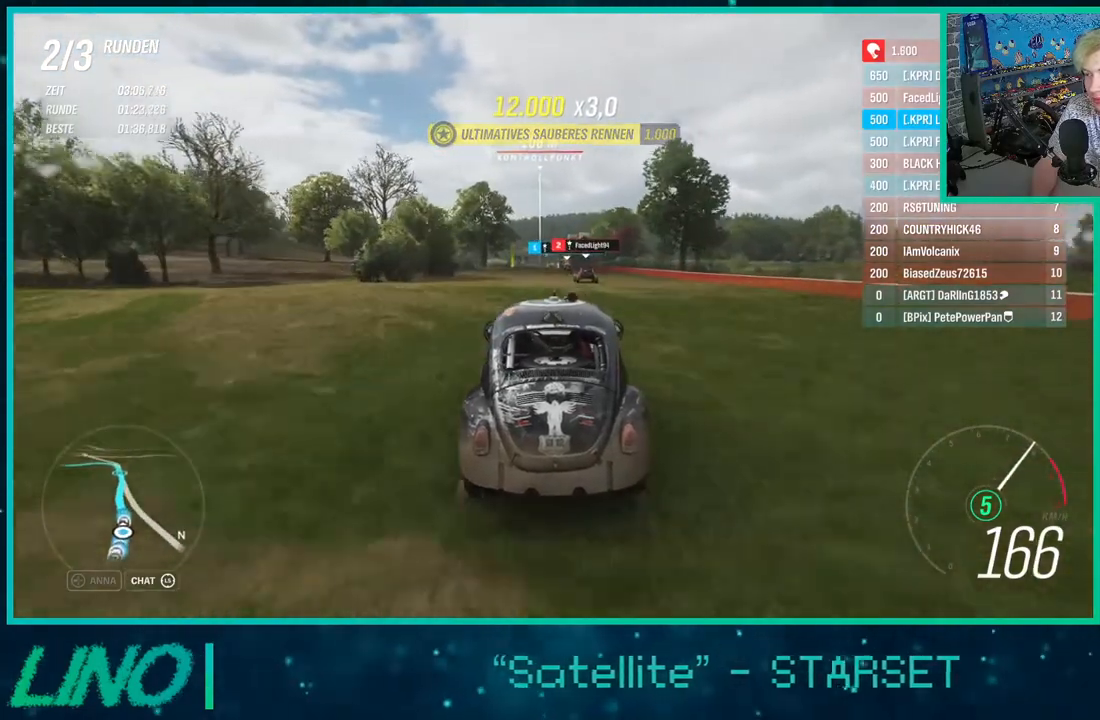
{"buttons": ["R2"], "left_stick": "center", "right_stick": "center", "events": [[217, "left_stick", "down-left"], [467, "left_stick", "center"]]}
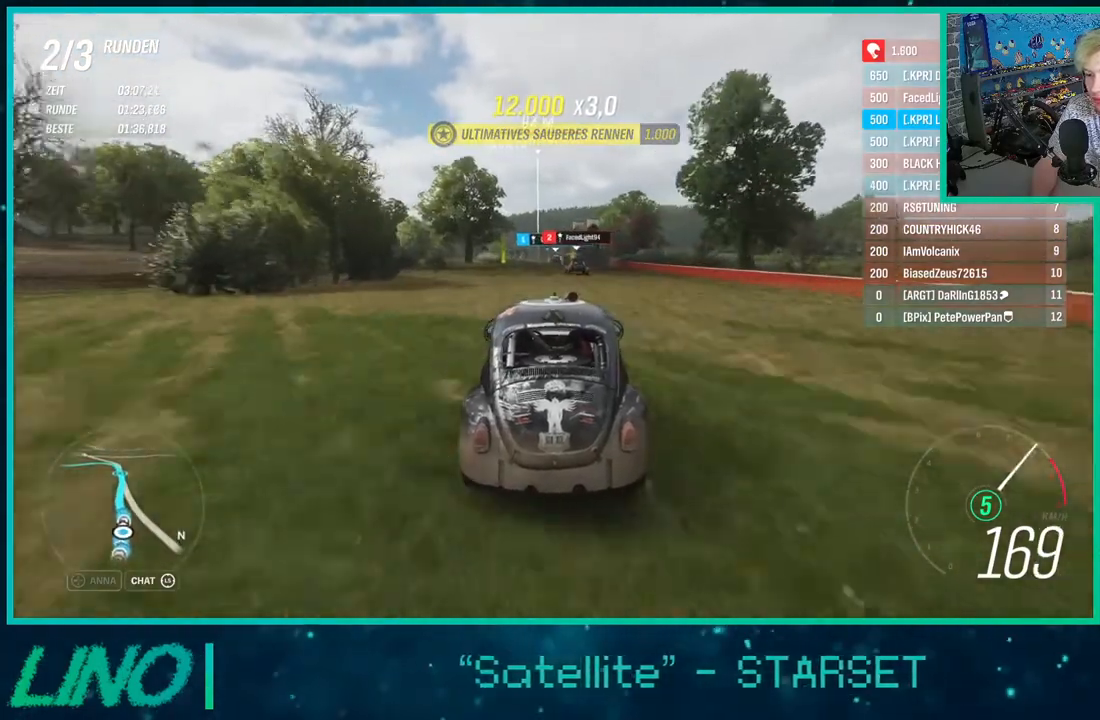
{"buttons": ["R2"], "left_stick": "center", "right_stick": "down", "events": [[267, "right_stick", "down"]]}
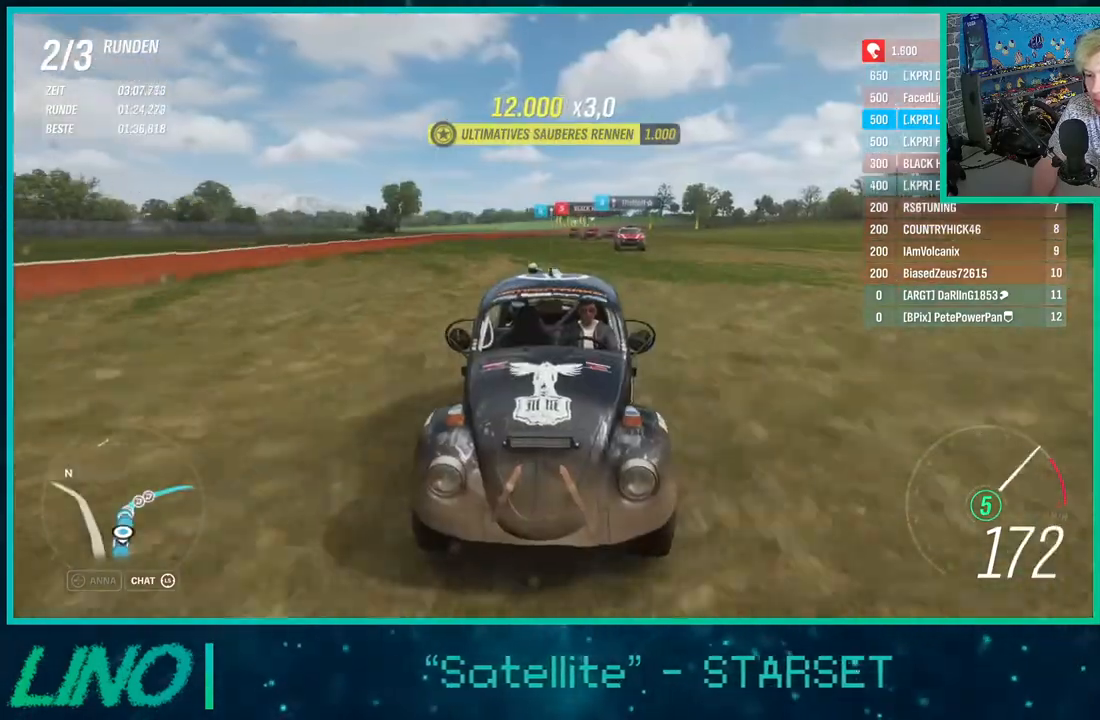
{"buttons": ["R2"], "left_stick": "center", "right_stick": "center", "events": [[283, "right_stick", "center"]]}
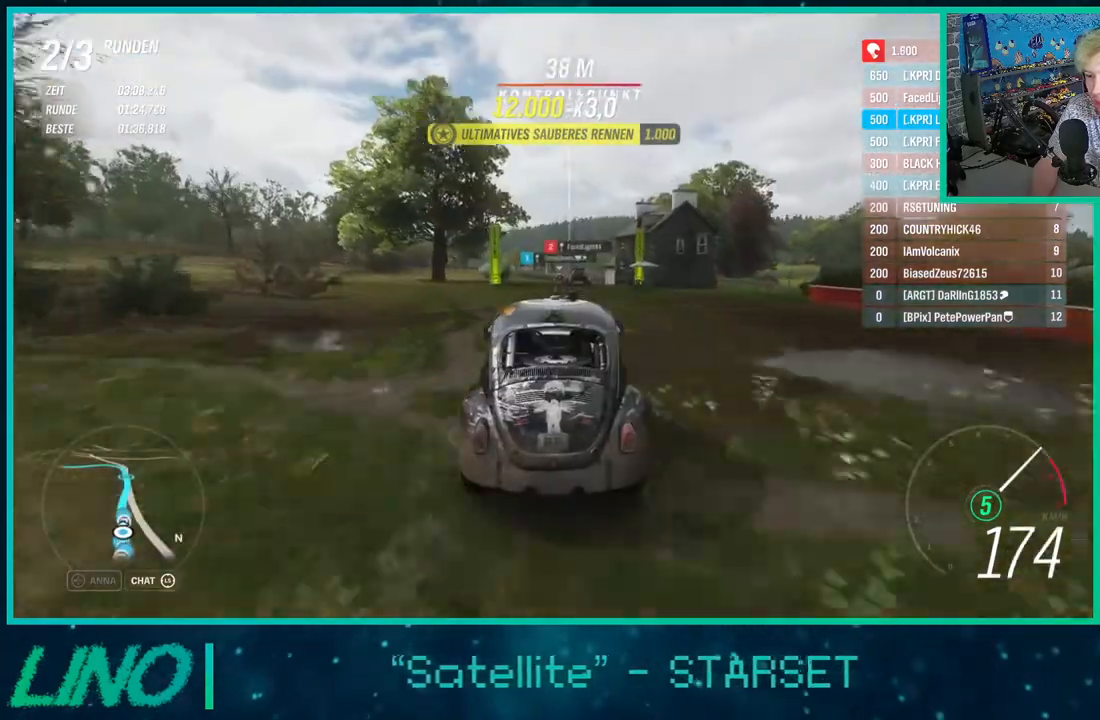
{"buttons": ["R2"], "left_stick": "center", "right_stick": "down", "events": [[17, "right_stick", "down"]]}
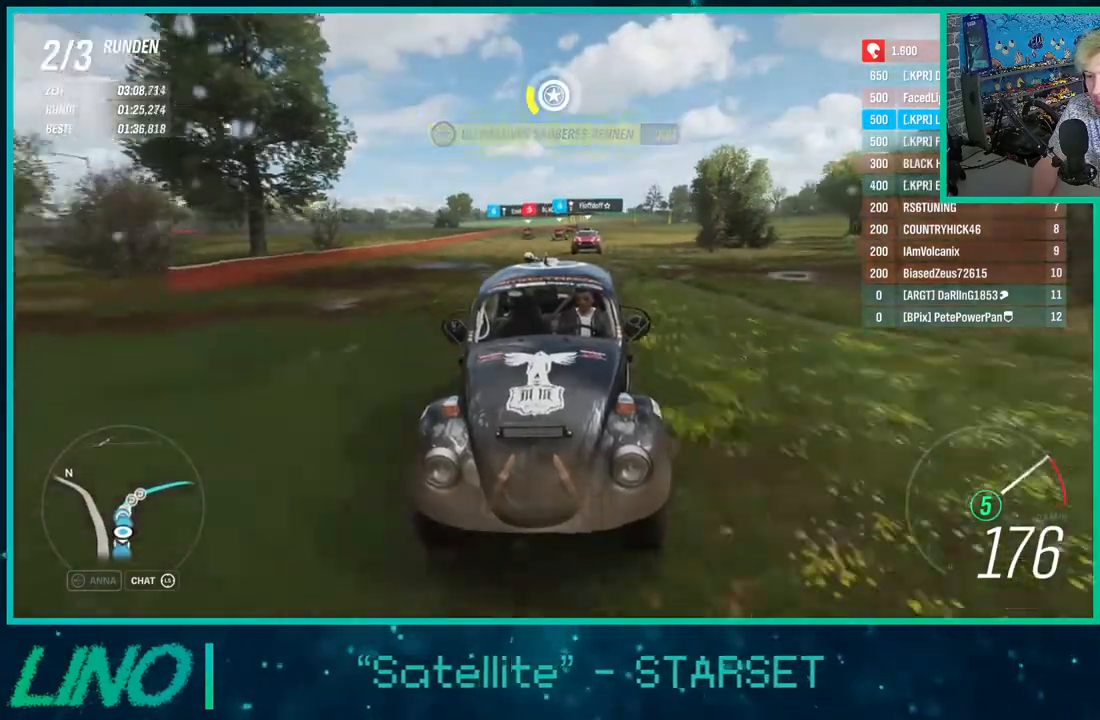
{"buttons": ["R2"], "left_stick": "center", "right_stick": "center", "events": [[250, "right_stick", "center"], [383, "left_stick", "up-right"], [467, "left_stick", "center"]]}
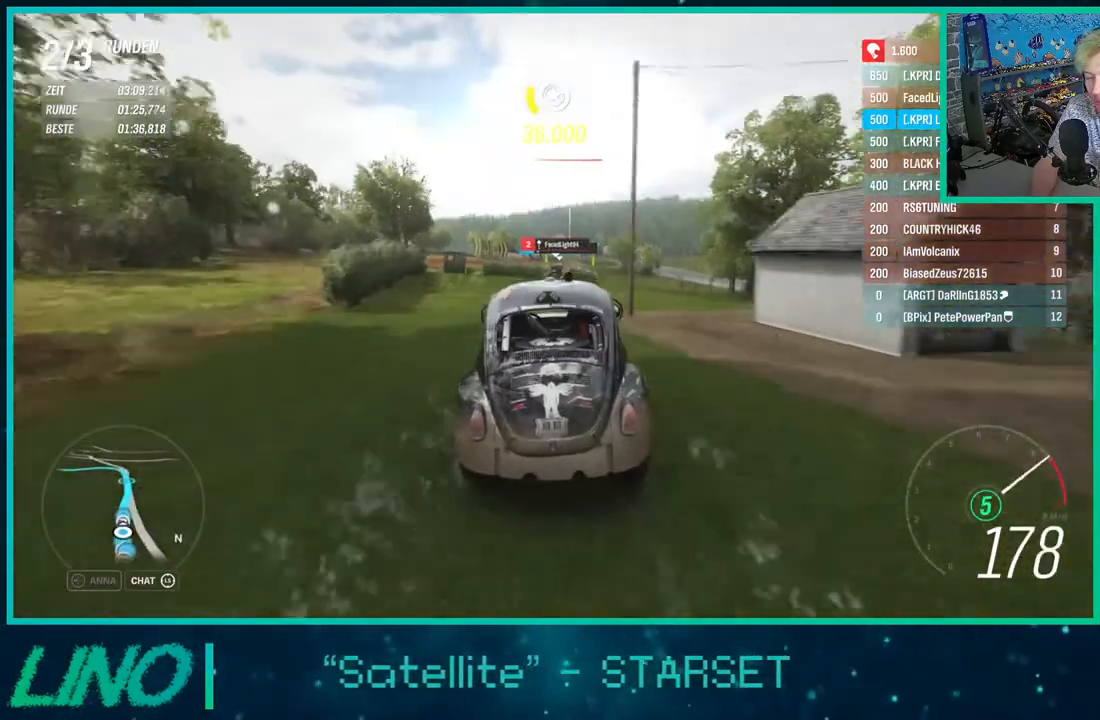
{"buttons": ["R2"], "left_stick": "up-right", "right_stick": "center", "events": [[500, "left_stick", "up-right"]]}
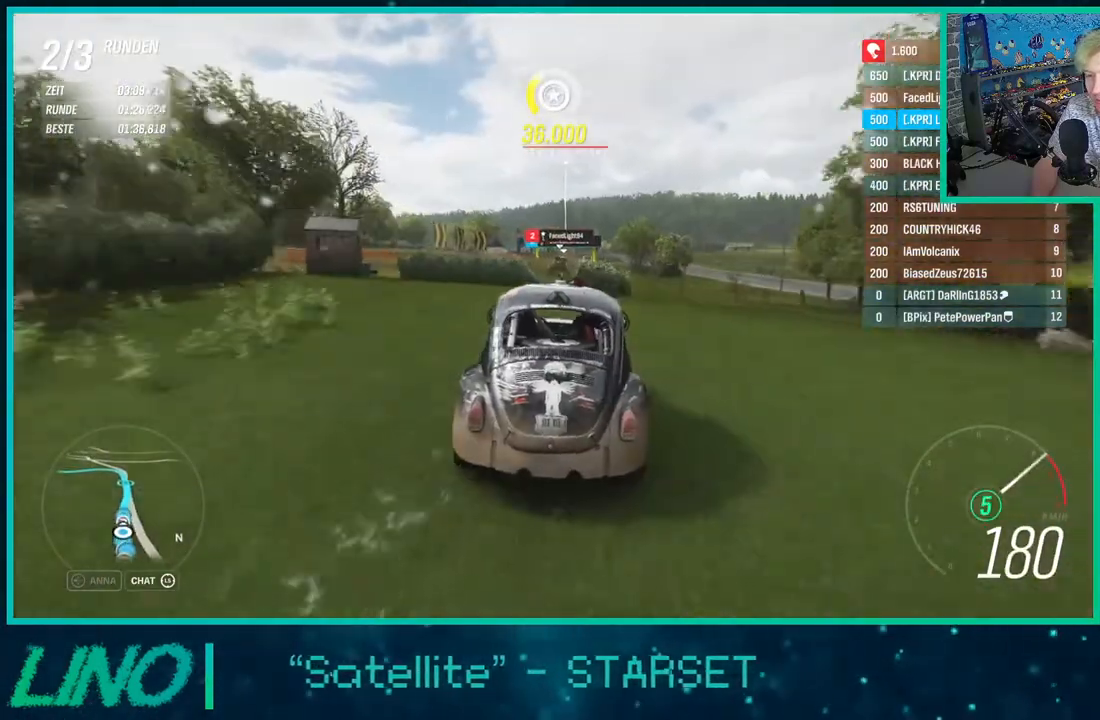
{"buttons": ["R2"], "left_stick": "center", "right_stick": "center", "events": [[133, "left_stick", "center"]]}
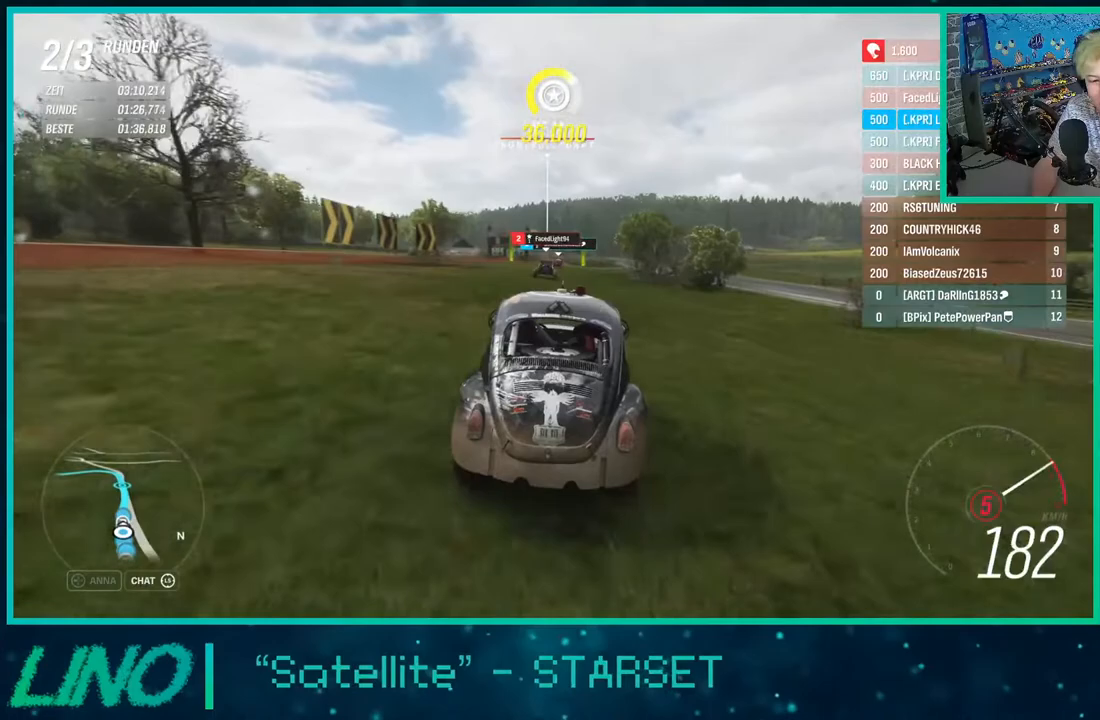
{"buttons": ["R2"], "left_stick": "down-left", "right_stick": "center", "events": [[483, "left_stick", "down-left"]]}
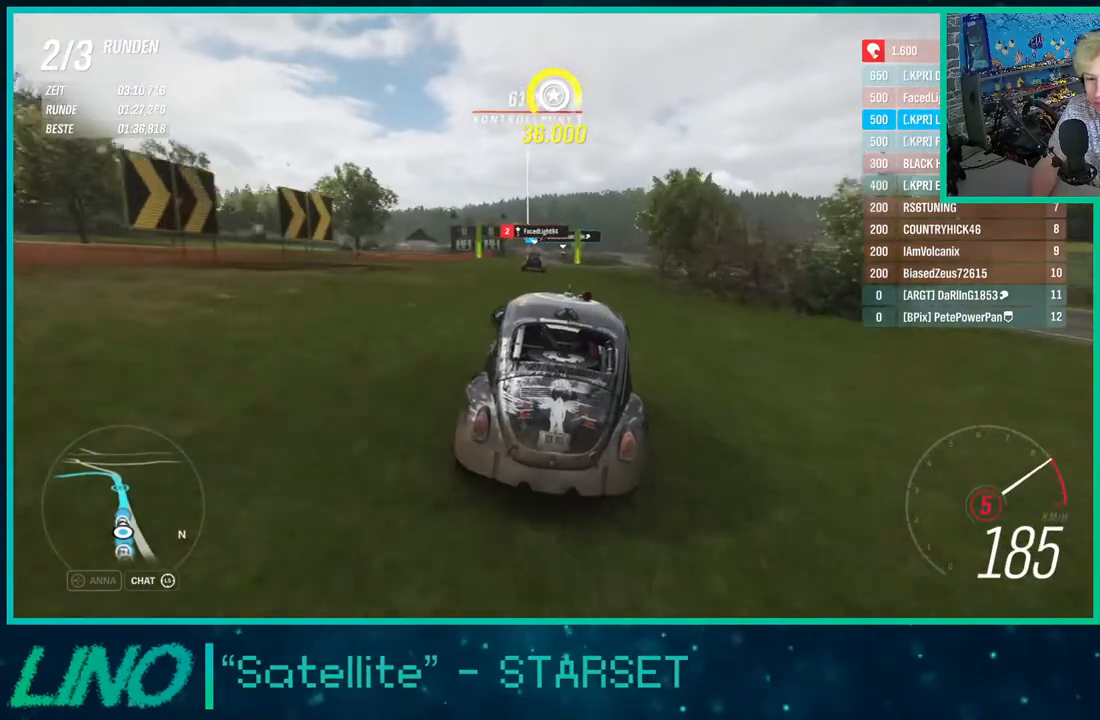
{"buttons": ["R2"], "left_stick": "center", "right_stick": "center", "events": [[117, "left_stick", "center"]]}
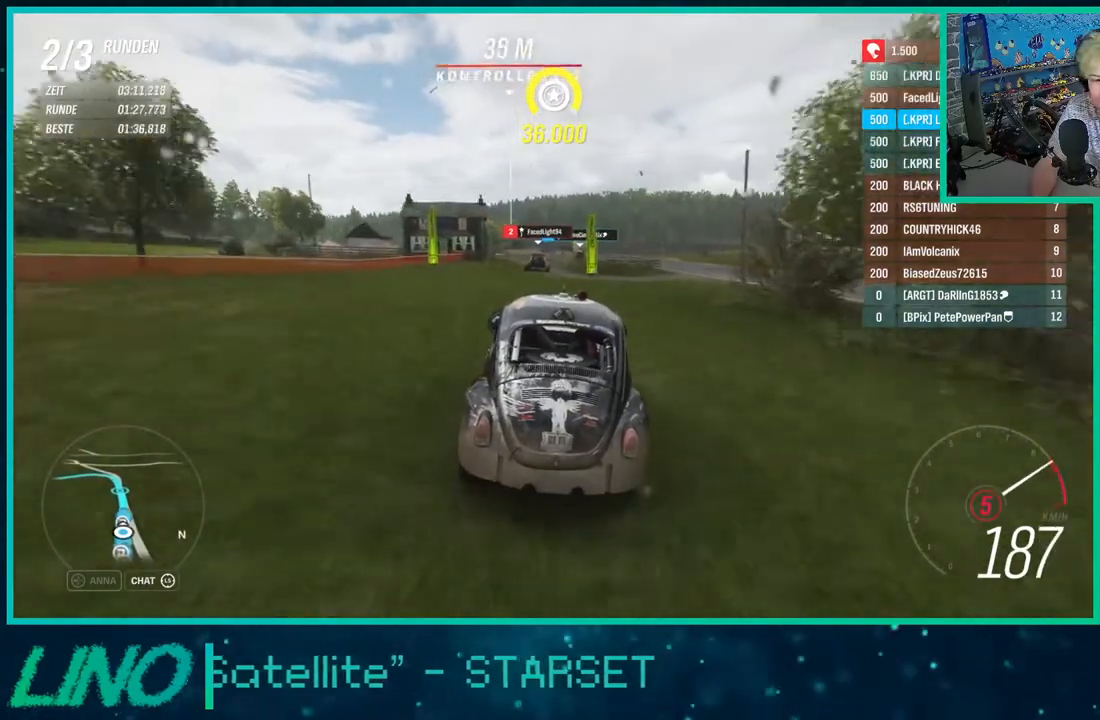
{"buttons": ["R2"], "left_stick": "center", "right_stick": "center", "events": []}
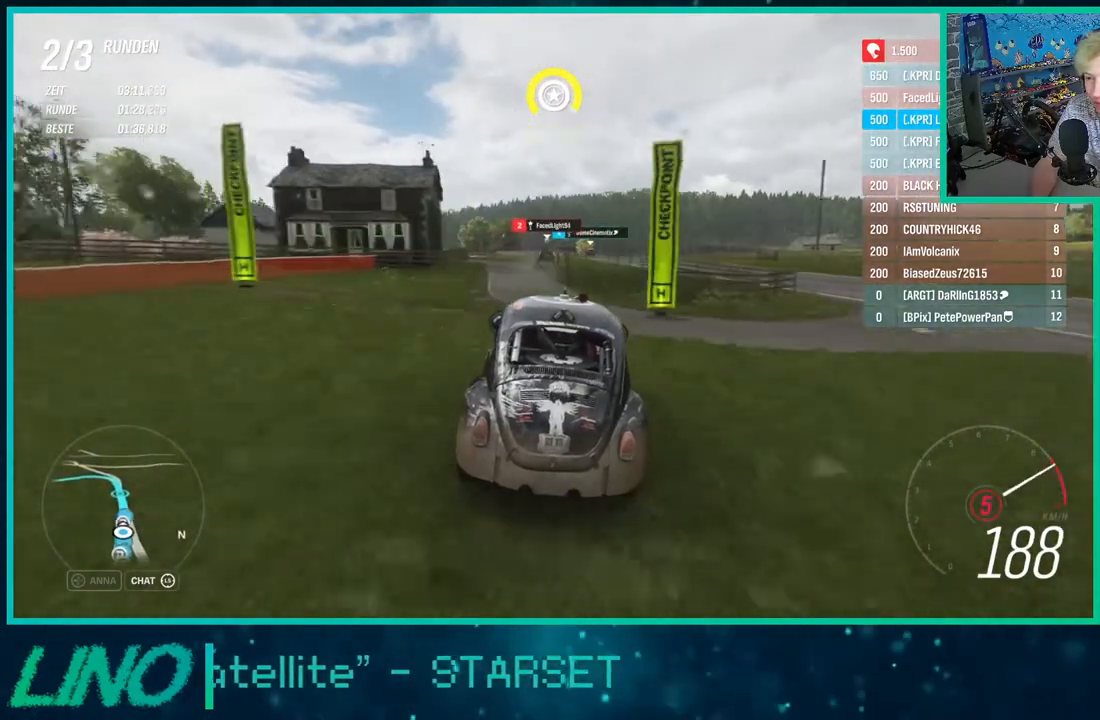
{"buttons": ["R2"], "left_stick": "center", "right_stick": "center", "events": []}
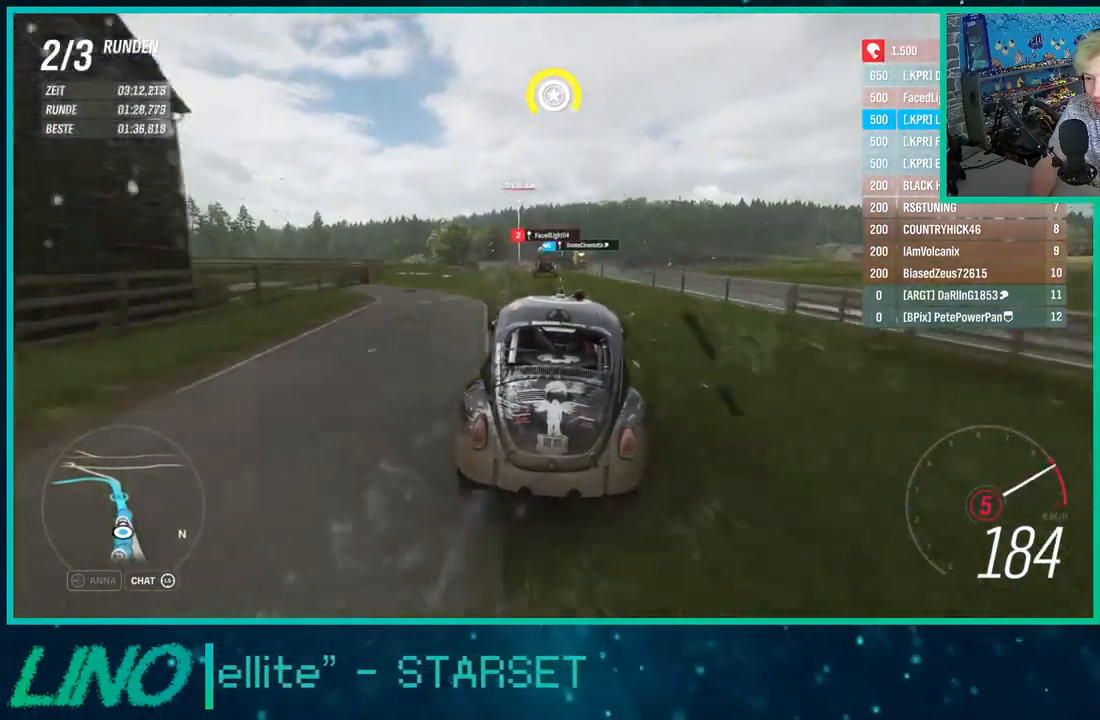
{"buttons": ["R2"], "left_stick": "center", "right_stick": "center", "events": [[233, "left_stick", "down-left"], [367, "left_stick", "center"]]}
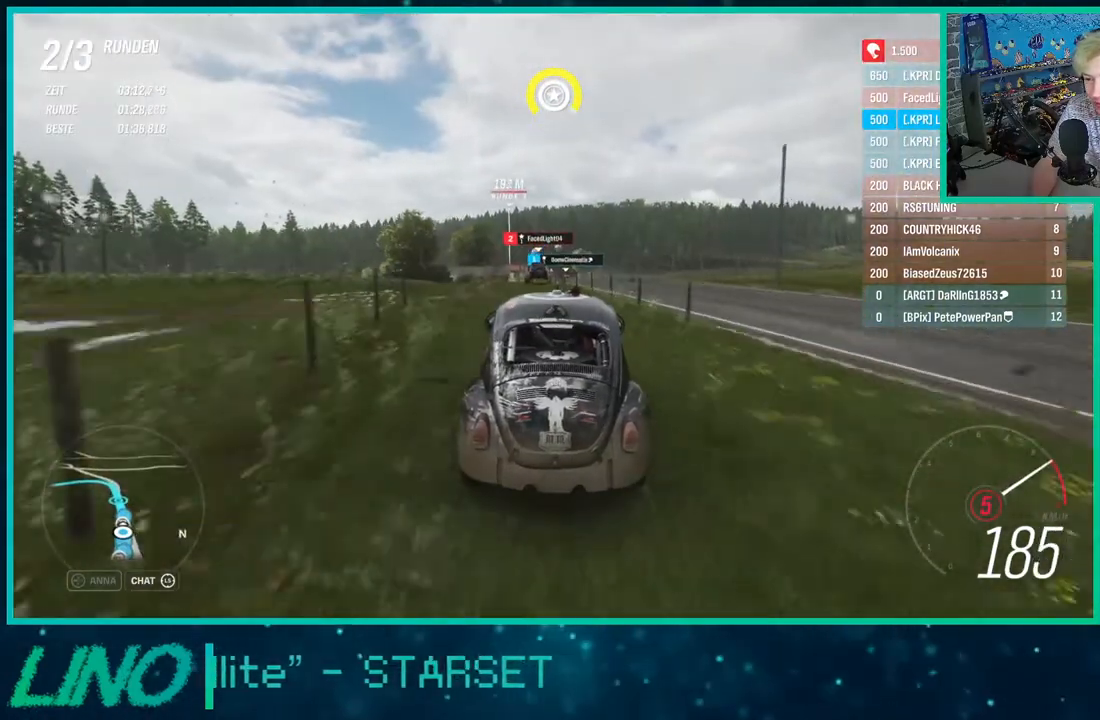
{"buttons": ["R2"], "left_stick": "center", "right_stick": "center", "events": []}
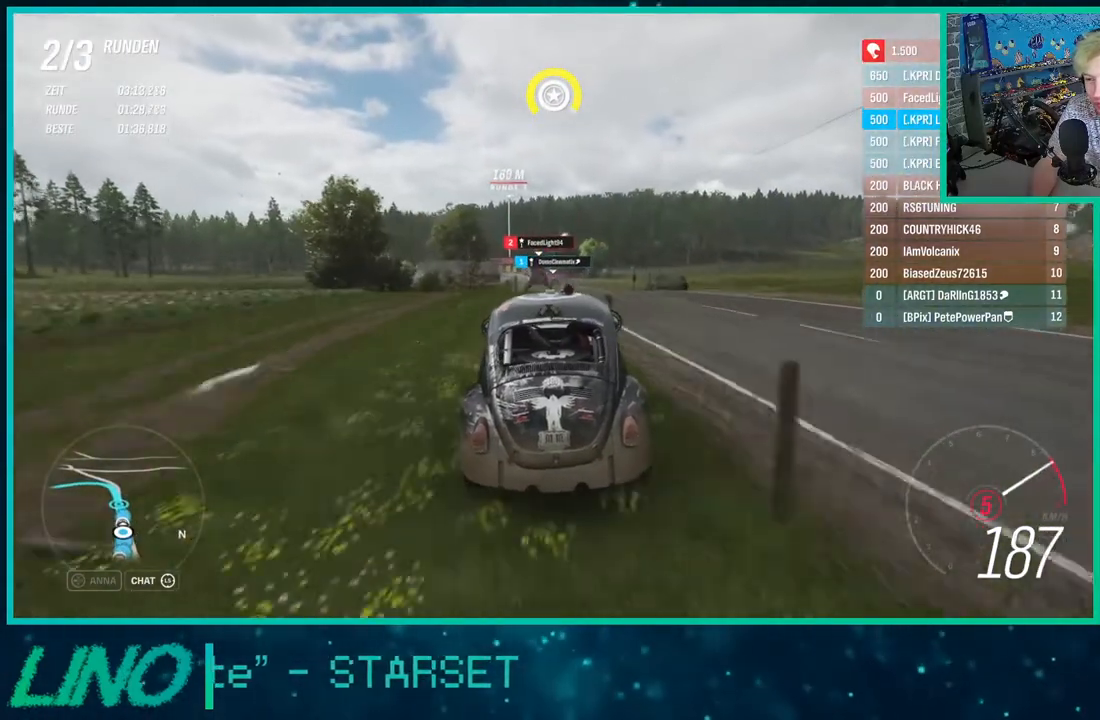
{"buttons": ["R2"], "left_stick": "down-left", "right_stick": "center", "events": [[333, "left_stick", "down-left"]]}
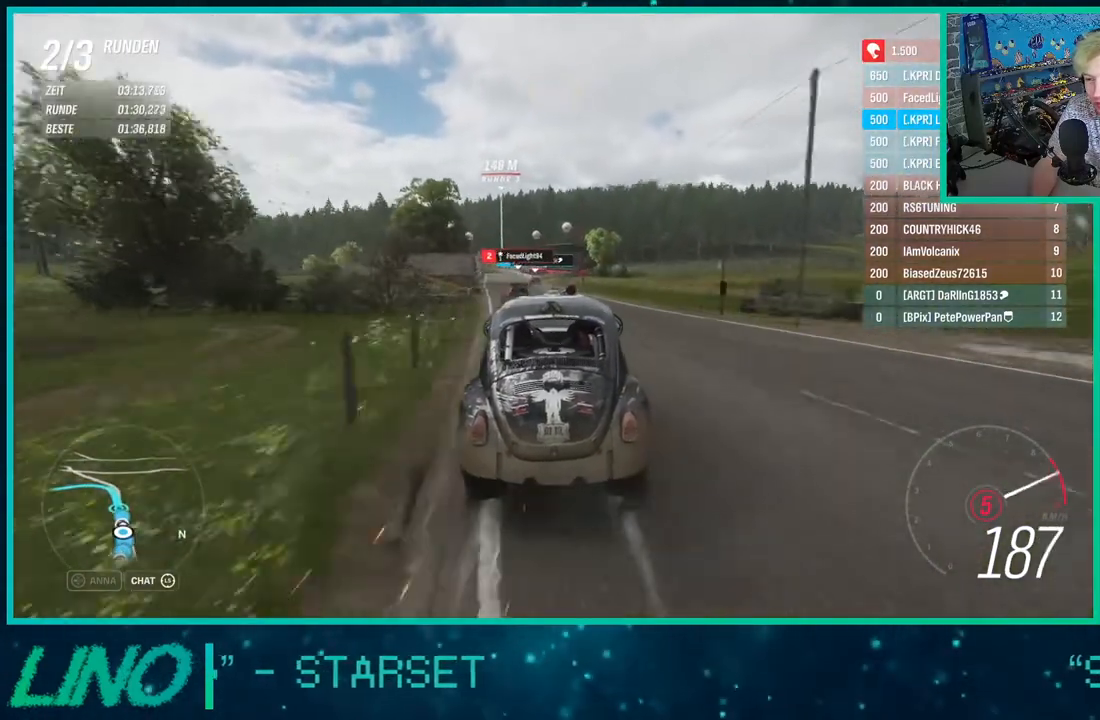
{"buttons": ["R2"], "left_stick": "center", "right_stick": "center", "events": [[17, "left_stick", "center"], [250, "X", "down"], [267, "left_stick", "down-left"], [367, "X", "up"], [500, "left_stick", "center"]]}
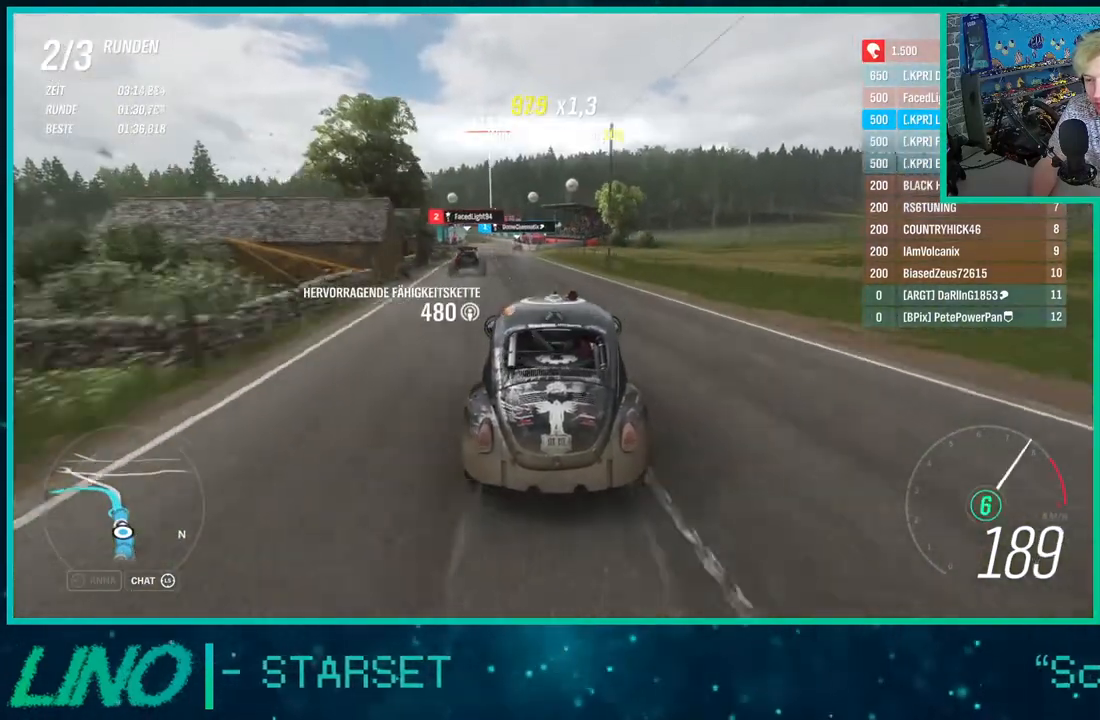
{"buttons": ["R2"], "left_stick": "down-left", "right_stick": "center", "events": [[133, "left_stick", "down-left"], [350, "left_stick", "center"], [450, "left_stick", "down-left"]]}
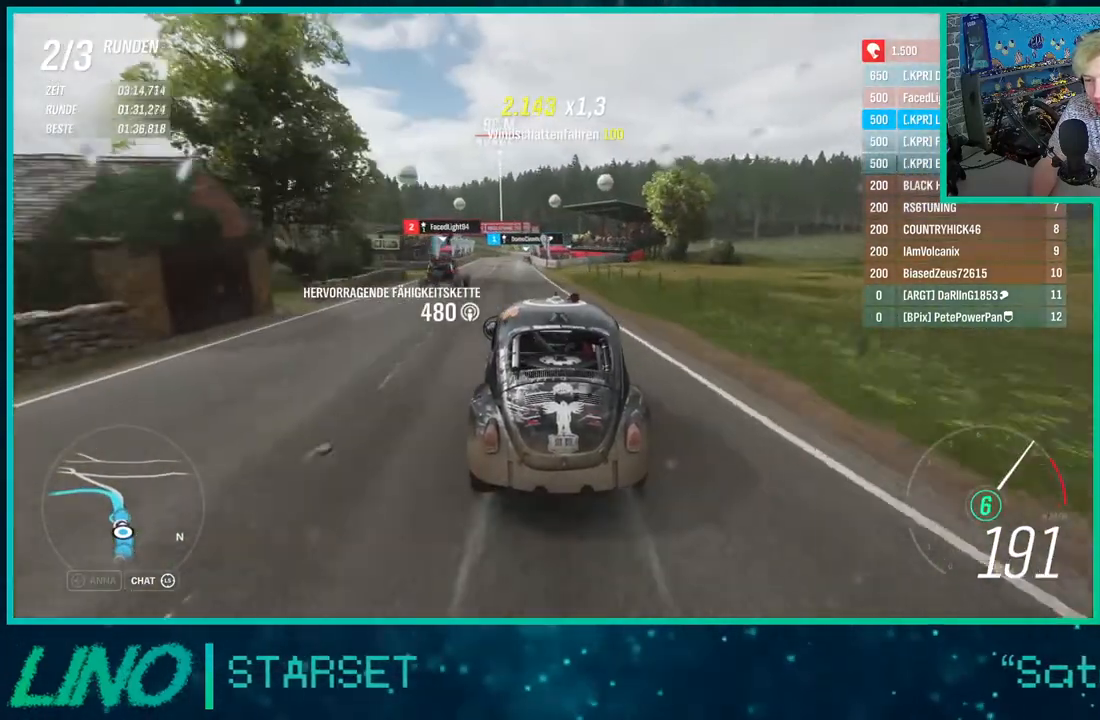
{"buttons": ["R2"], "left_stick": "center", "right_stick": "center", "events": [[133, "left_stick", "center"]]}
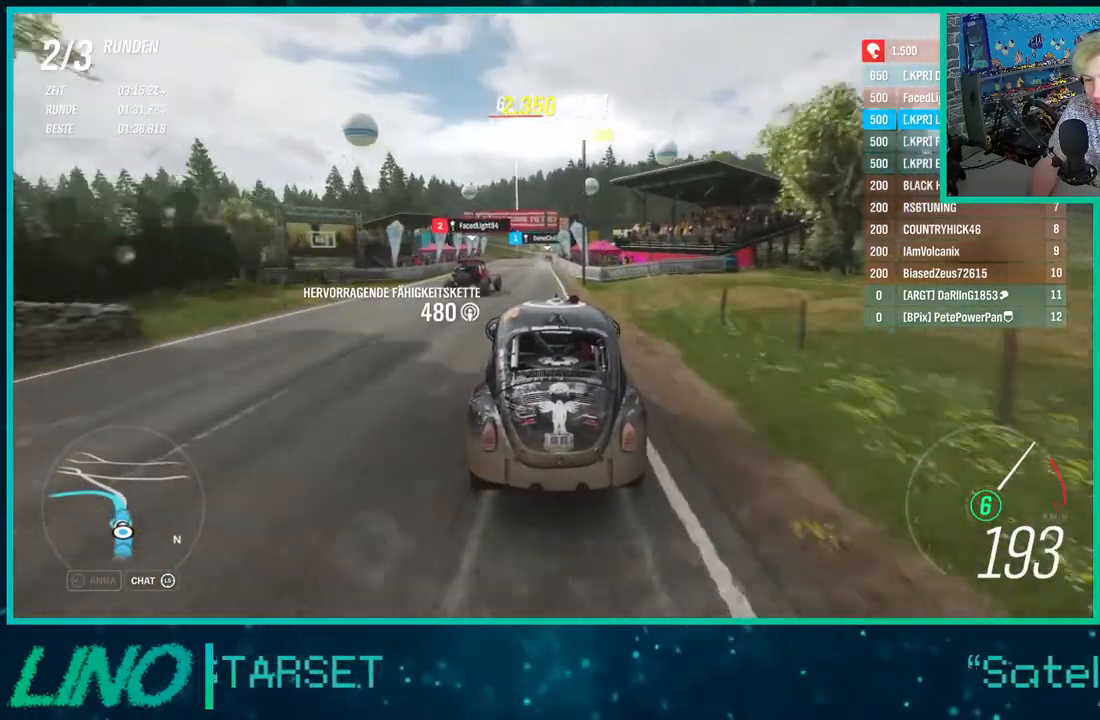
{"buttons": ["R2"], "left_stick": "center", "right_stick": "center", "events": []}
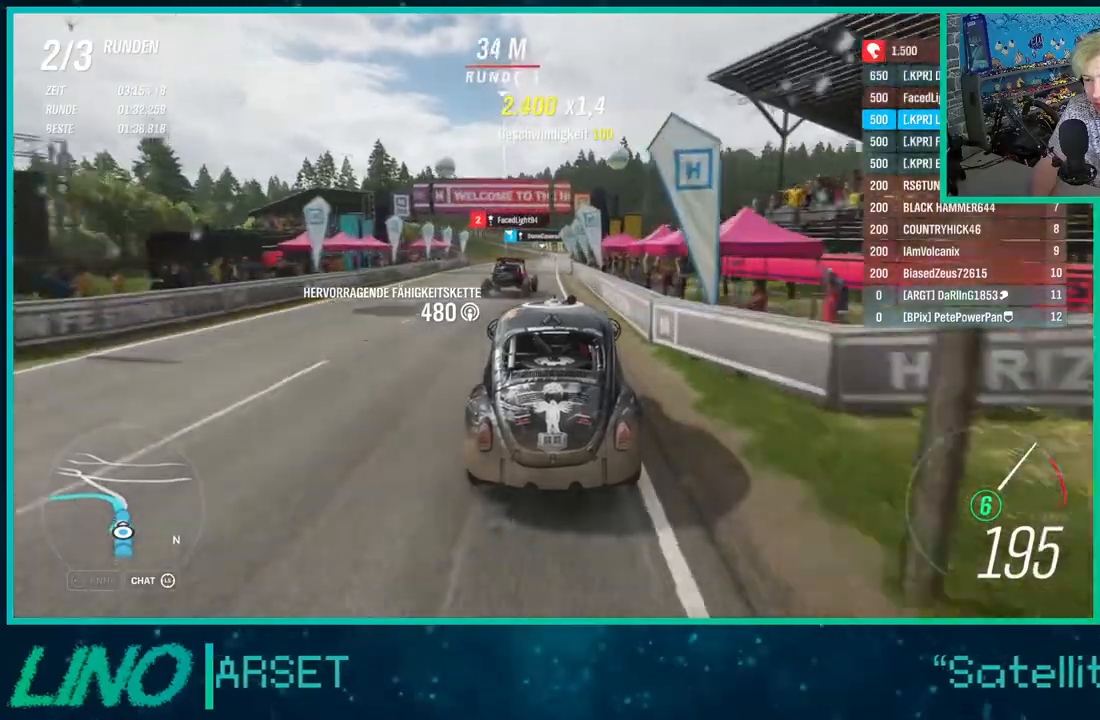
{"buttons": ["R2"], "left_stick": "down-left", "right_stick": "center", "events": [[17, "left_stick", "down-left"], [183, "left_stick", "center"], [367, "left_stick", "down-left"]]}